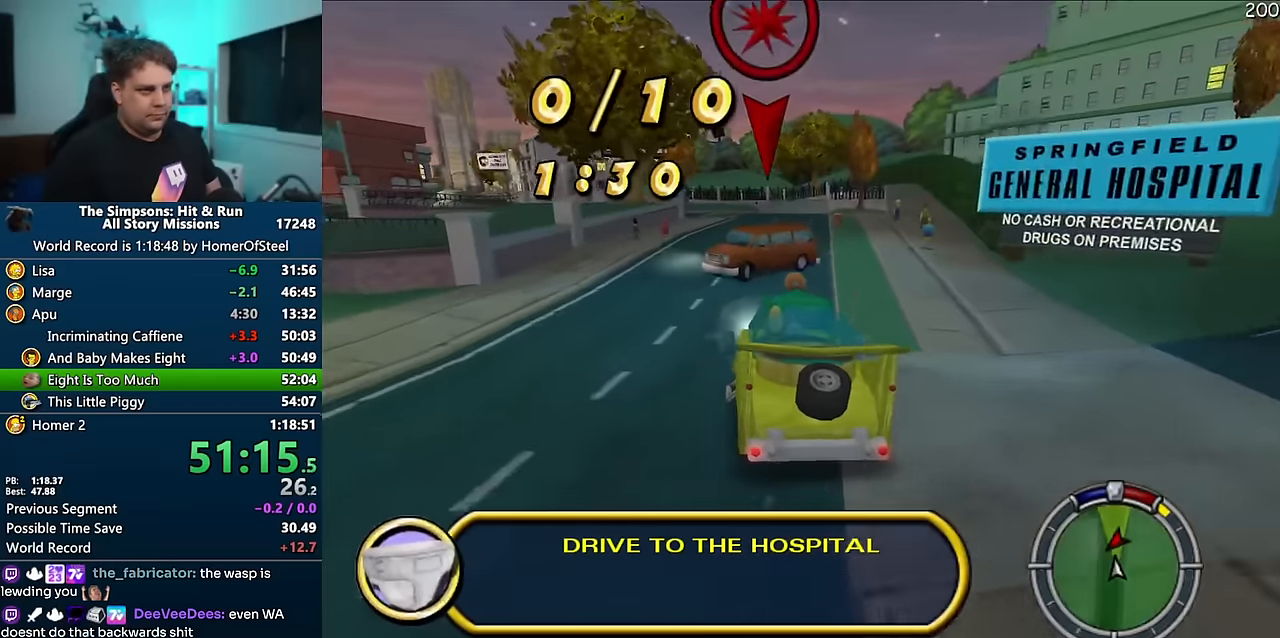
Gameplay with a controller (Xbox layout); each line is a JSON object with the inputs held at the frame after it (dt_ms = milliseconds from this image to that frame). "events" lists button and stick changes between this image and that frame as [ms after this image, input, new state], when the widget could be followed in between. Not read: B DPAD_LEFT L3 R3.
{"dt_ms": 500, "buttons": ["R1"], "left_stick": "left", "right_stick": "center", "events": [[33, "left_stick", "center"], [83, "left_stick", "left"], [266, "A", "up"], [316, "R1", "down"]]}
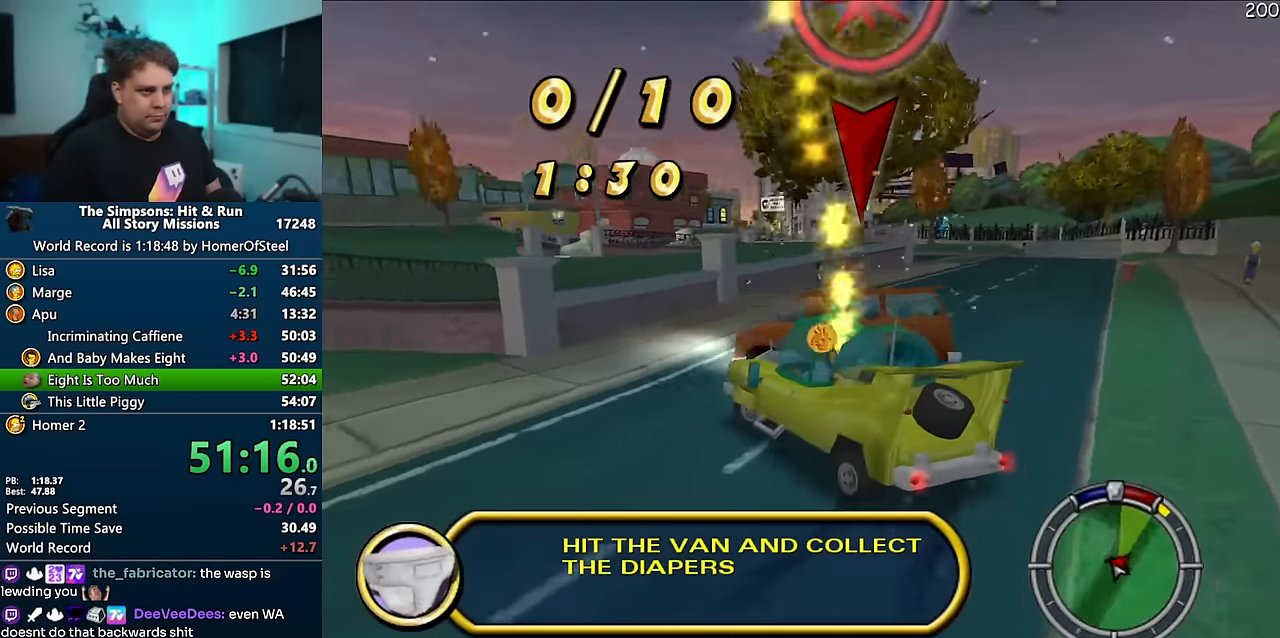
{"dt_ms": 500, "buttons": [], "left_stick": "center", "right_stick": "center", "events": [[16, "left_stick", "center"], [50, "R1", "up"]]}
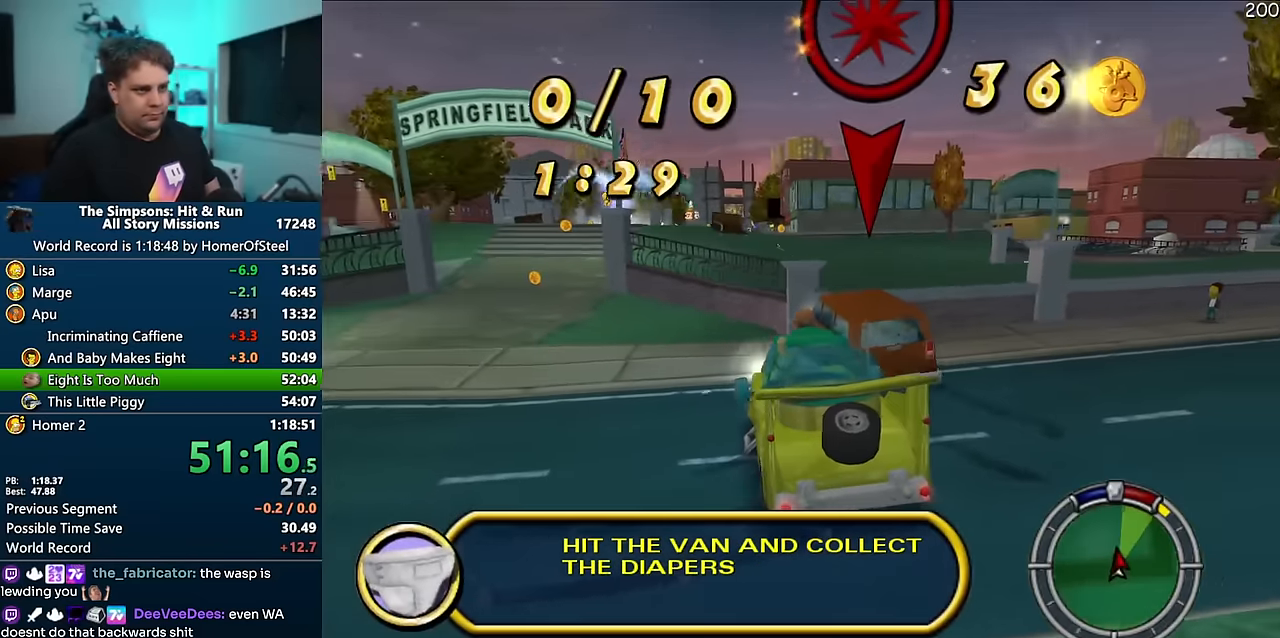
{"dt_ms": 500, "buttons": ["A"], "left_stick": "right", "right_stick": "center", "events": [[66, "A", "down"], [66, "R1", "down"], [233, "left_stick", "right"], [466, "R1", "up"]]}
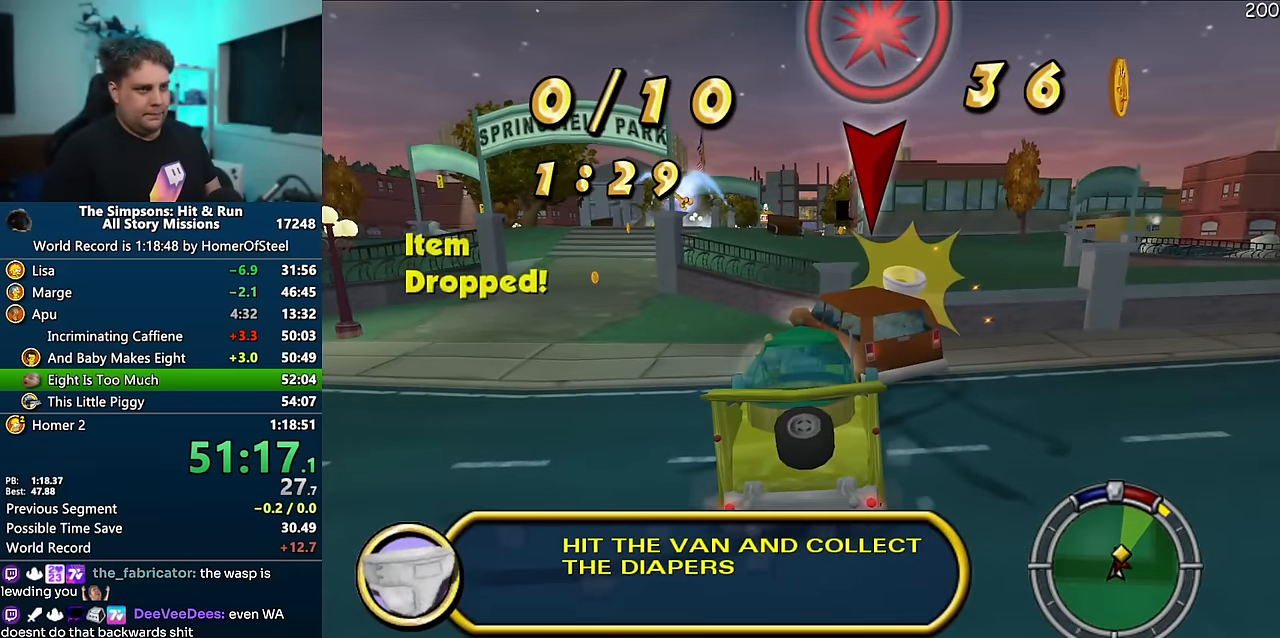
{"dt_ms": 1000, "buttons": ["A", "R1"], "left_stick": "center", "right_stick": "center", "events": [[100, "left_stick", "center"], [383, "A", "up"], [683, "left_stick", "left"], [900, "left_stick", "center"], [950, "R1", "down"], [966, "A", "down"]]}
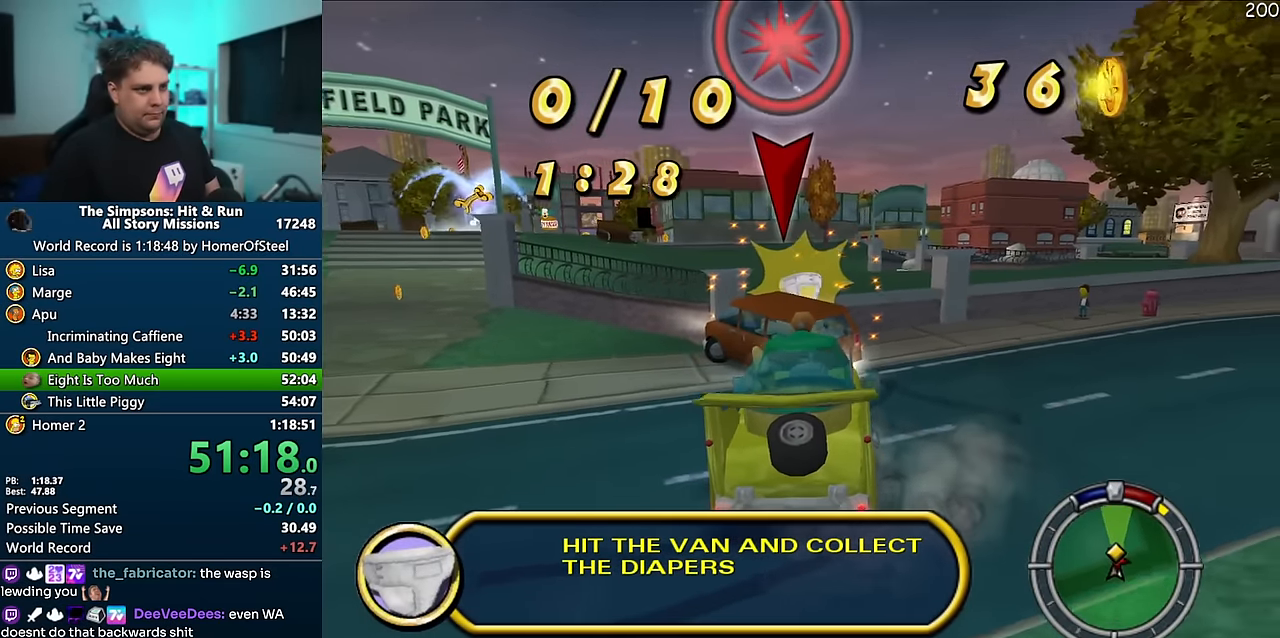
{"dt_ms": 500, "buttons": ["A"], "left_stick": "center", "right_stick": "center", "events": [[466, "R1", "up"]]}
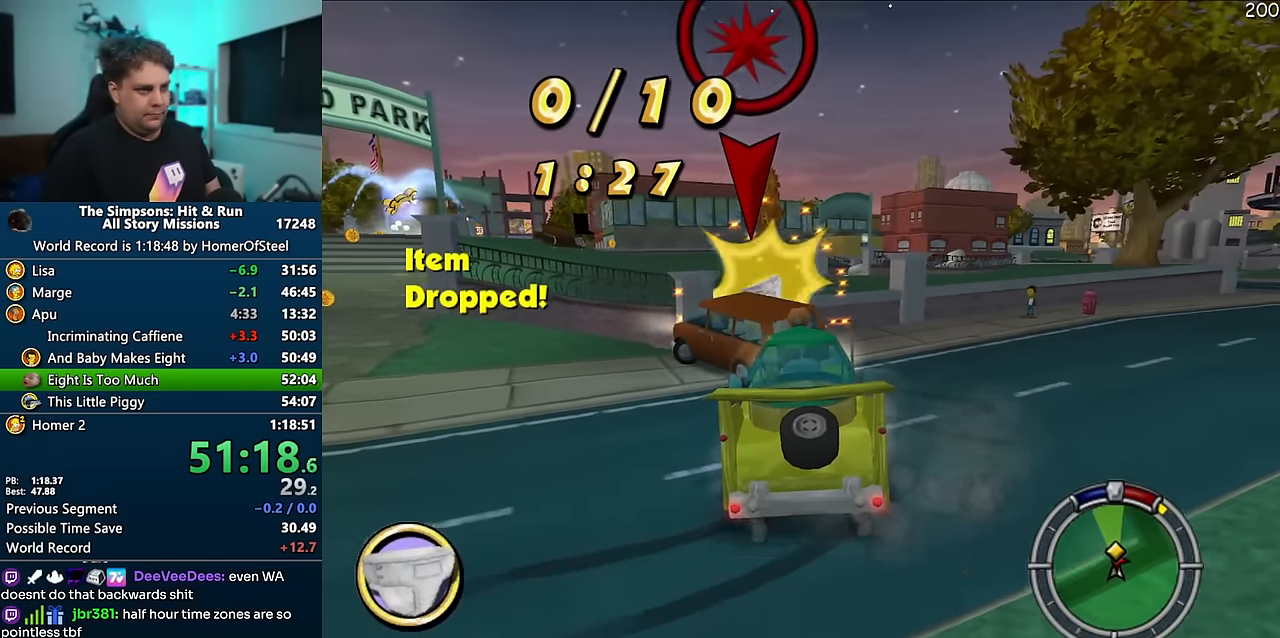
{"dt_ms": 500, "buttons": [], "left_stick": "center", "right_stick": "center", "events": [[50, "left_stick", "left"], [350, "A", "up"], [383, "left_stick", "center"]]}
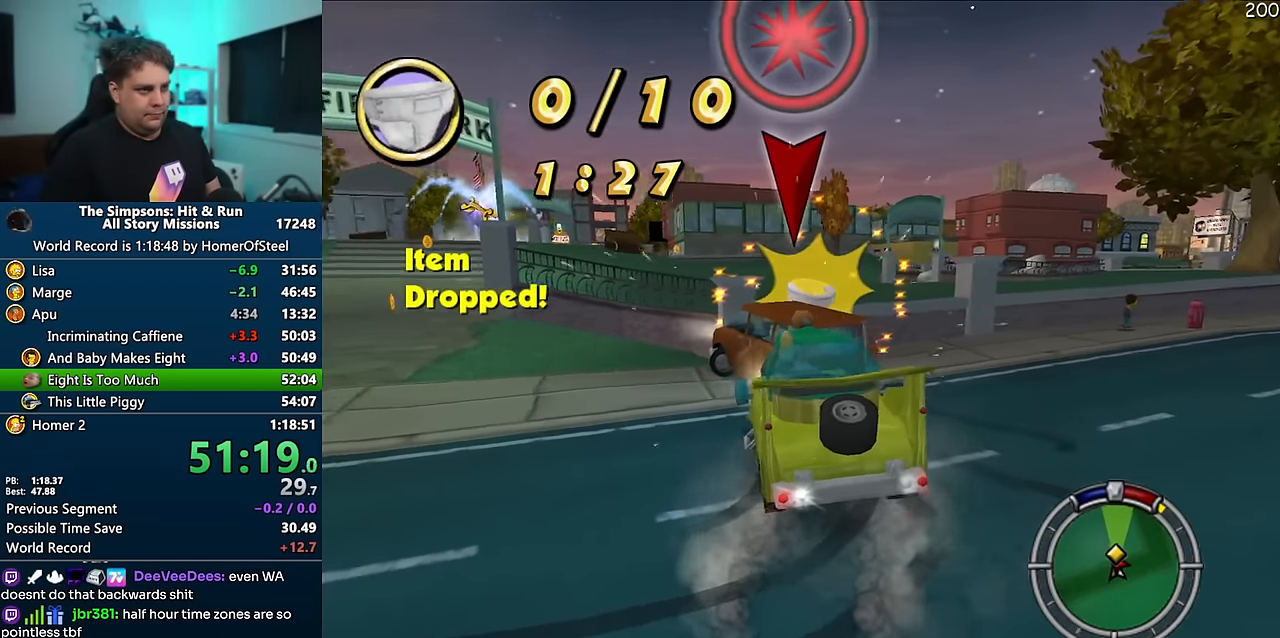
{"dt_ms": 500, "buttons": ["A", "R1"], "left_stick": "center", "right_stick": "center", "events": [[216, "left_stick", "left"], [383, "A", "down"], [400, "R1", "down"], [400, "left_stick", "center"]]}
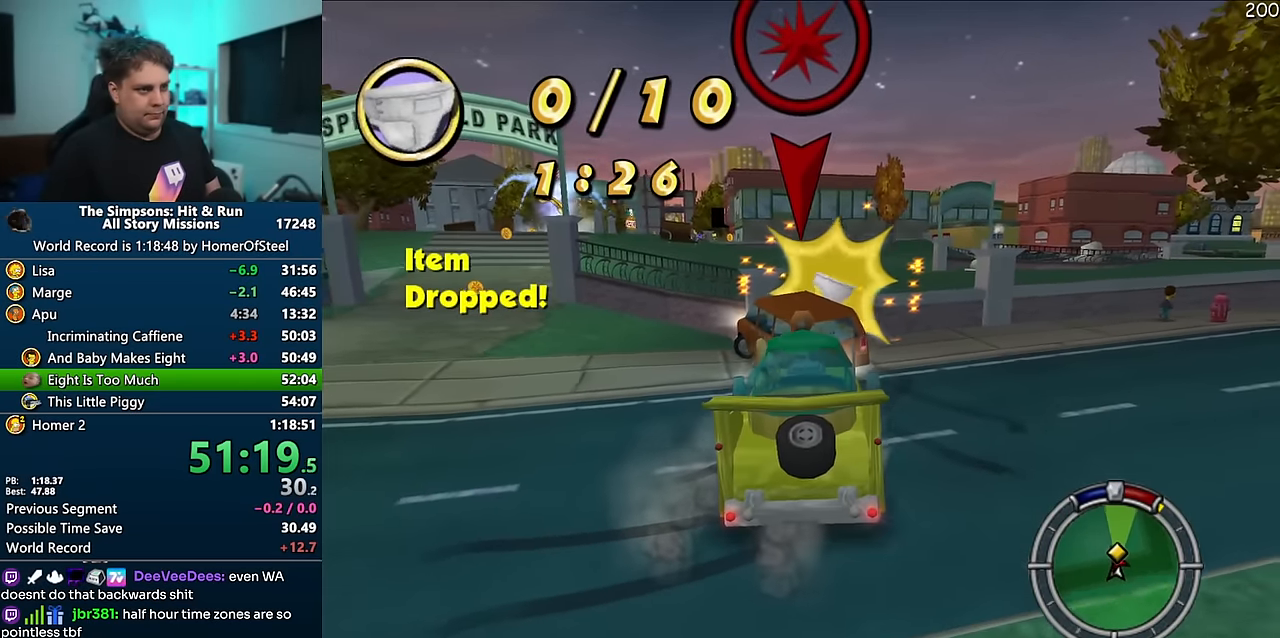
{"dt_ms": 500, "buttons": ["A"], "left_stick": "left", "right_stick": "center", "events": [[366, "R1", "up"], [483, "left_stick", "left"]]}
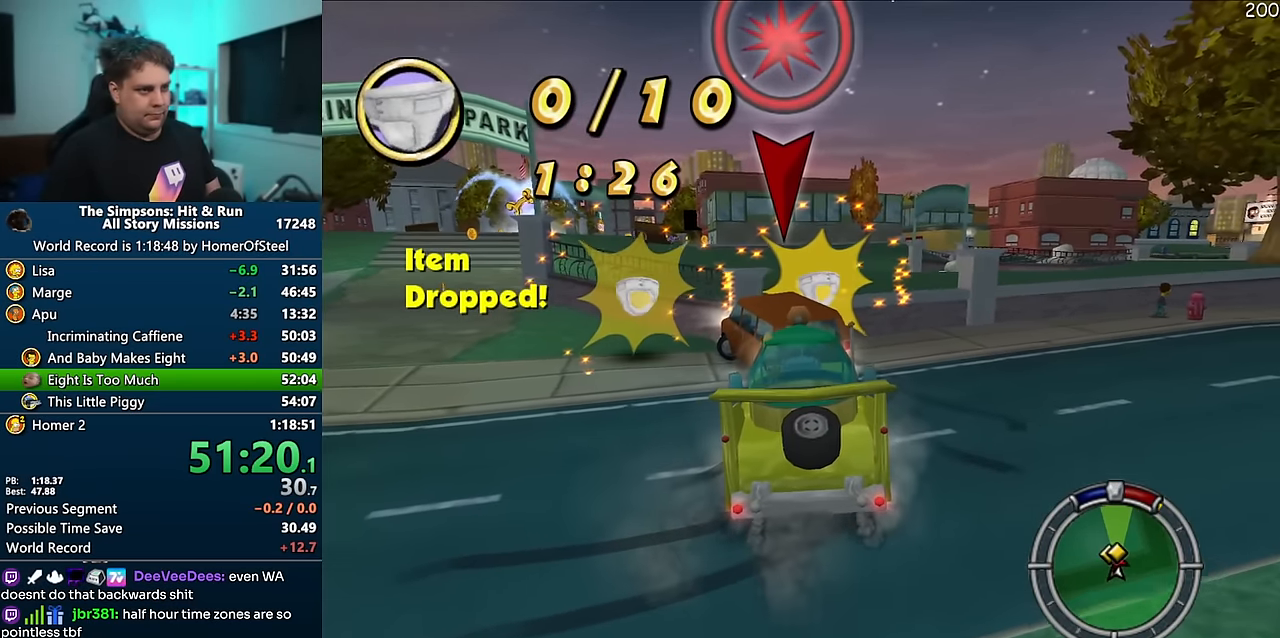
{"dt_ms": 500, "buttons": [], "left_stick": "down-left", "right_stick": "center", "events": [[216, "A", "up"], [233, "left_stick", "center"], [500, "left_stick", "down-left"]]}
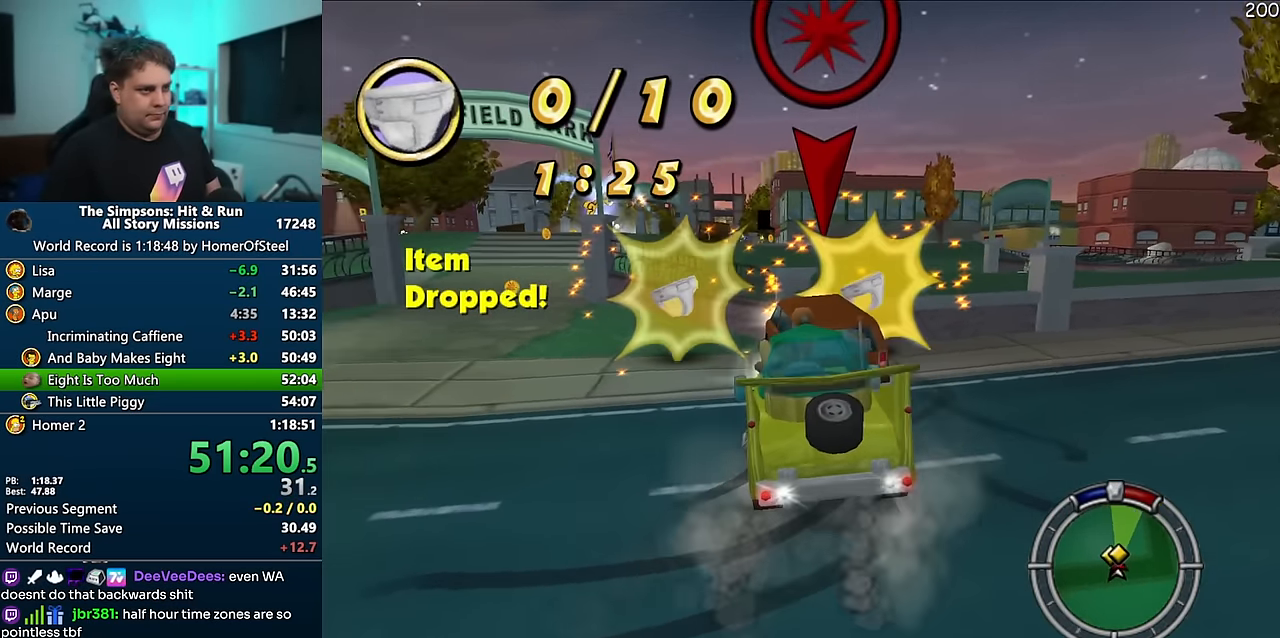
{"dt_ms": 500, "buttons": ["A", "R1"], "left_stick": "center", "right_stick": "center", "events": [[166, "R1", "down"], [166, "left_stick", "center"], [200, "A", "down"]]}
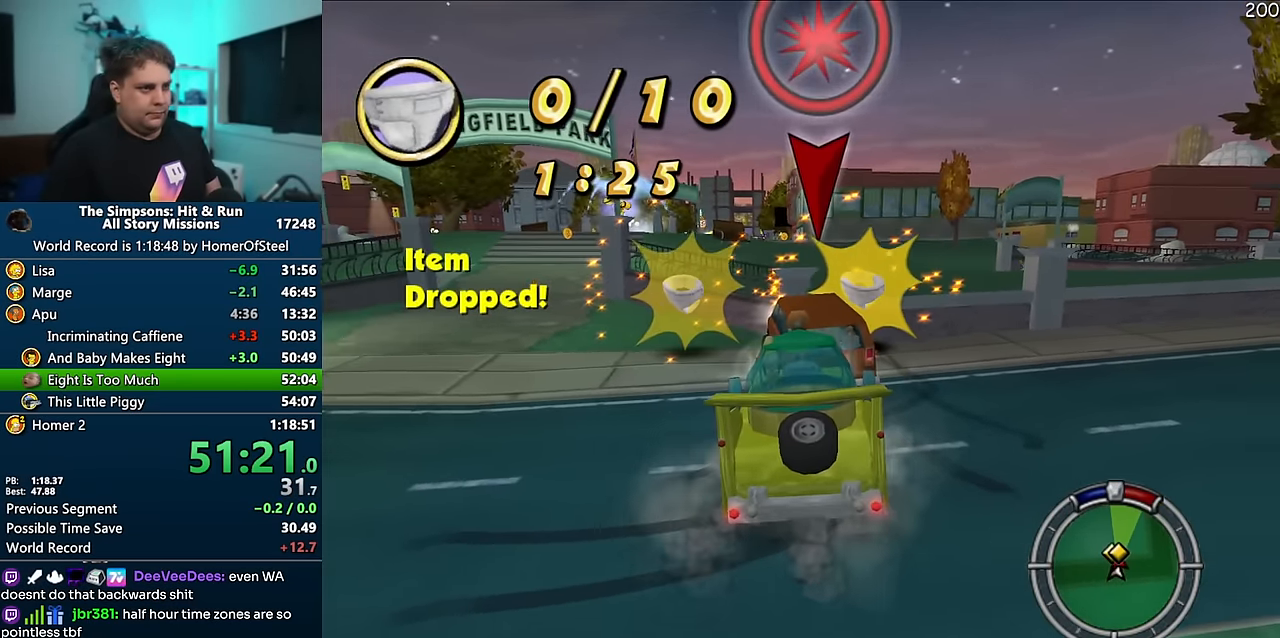
{"dt_ms": 500, "buttons": [], "left_stick": "center", "right_stick": "center", "events": [[100, "R1", "up"], [250, "left_stick", "left"], [450, "A", "up"], [466, "left_stick", "center"]]}
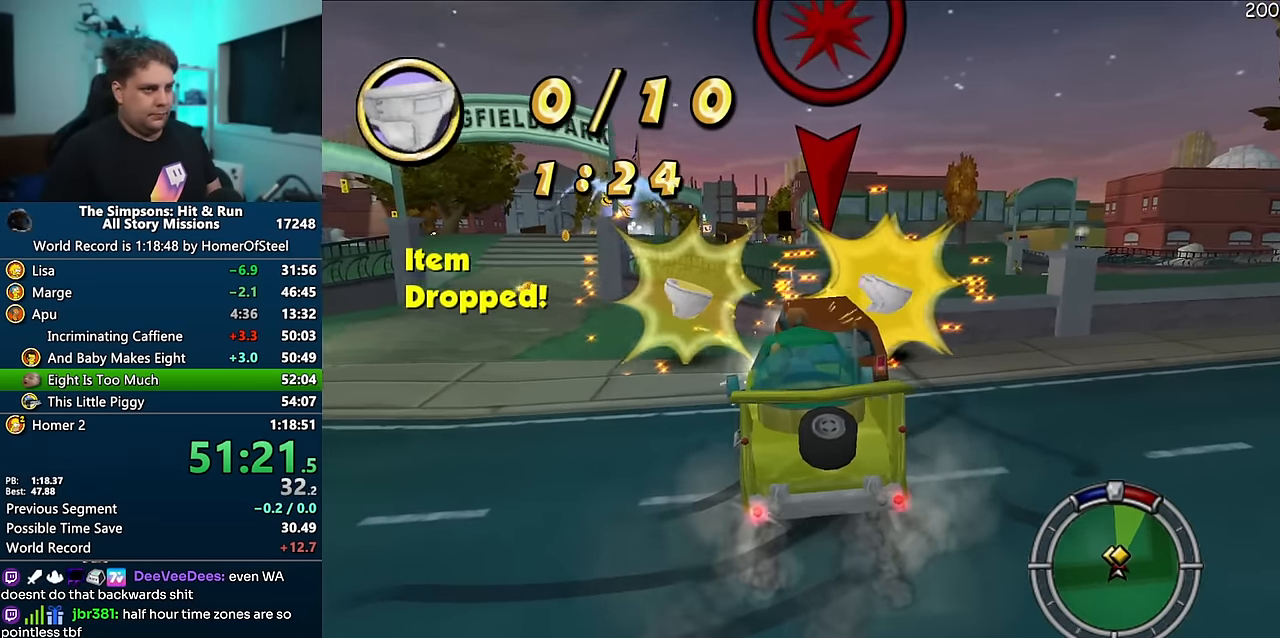
{"dt_ms": 500, "buttons": ["A", "R1"], "left_stick": "center", "right_stick": "center", "events": [[183, "left_stick", "down-left"], [416, "left_stick", "center"], [433, "A", "down"], [433, "R1", "down"]]}
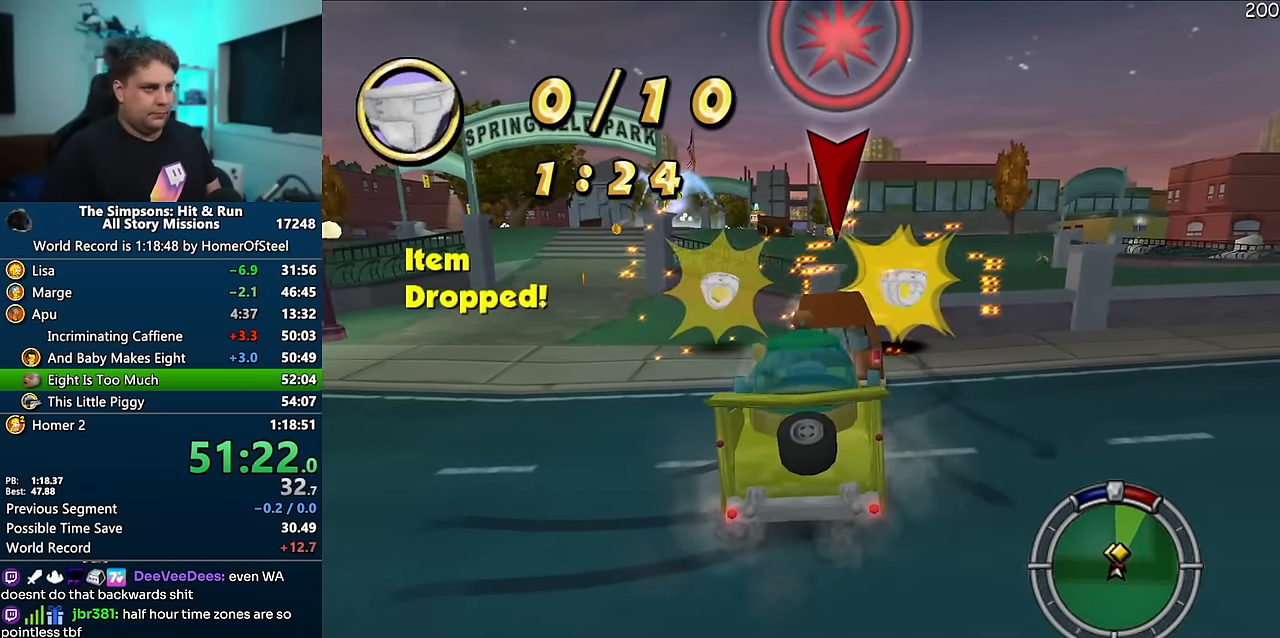
{"dt_ms": 1000, "buttons": [], "left_stick": "right", "right_stick": "center", "events": [[300, "R1", "up"], [500, "left_stick", "down-left"], [700, "left_stick", "center"], [733, "A", "up"], [966, "left_stick", "right"]]}
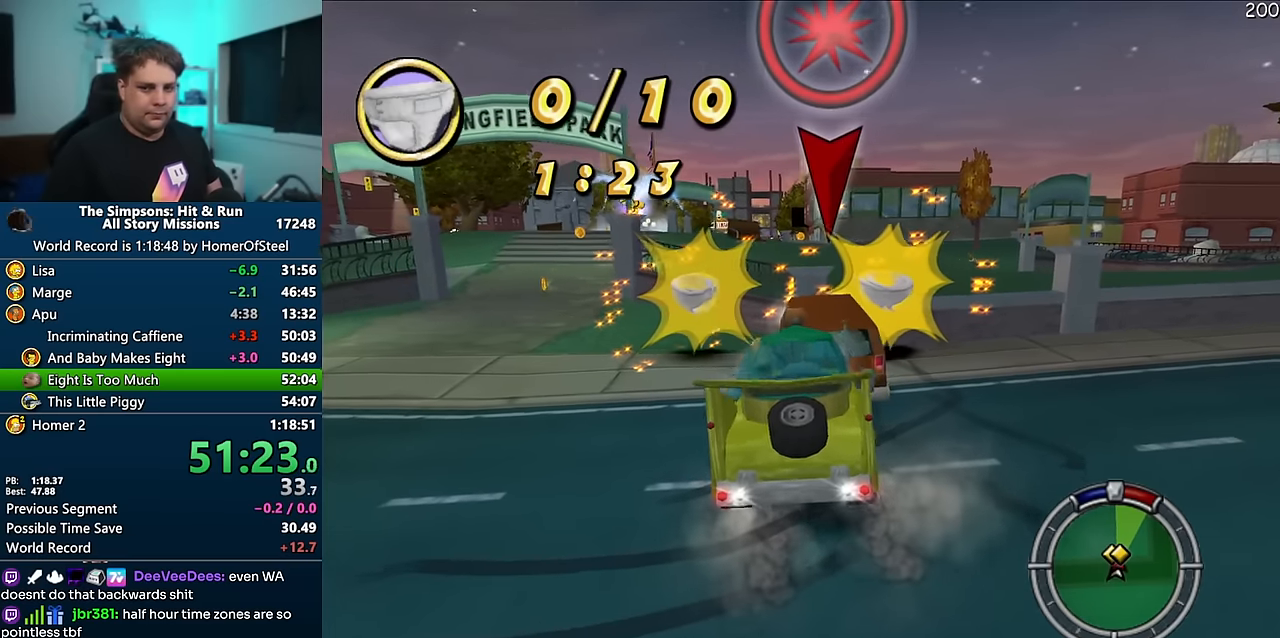
{"dt_ms": 500, "buttons": ["A", "R1"], "left_stick": "center", "right_stick": "center", "events": [[200, "left_stick", "center"], [250, "A", "down"], [250, "R1", "down"]]}
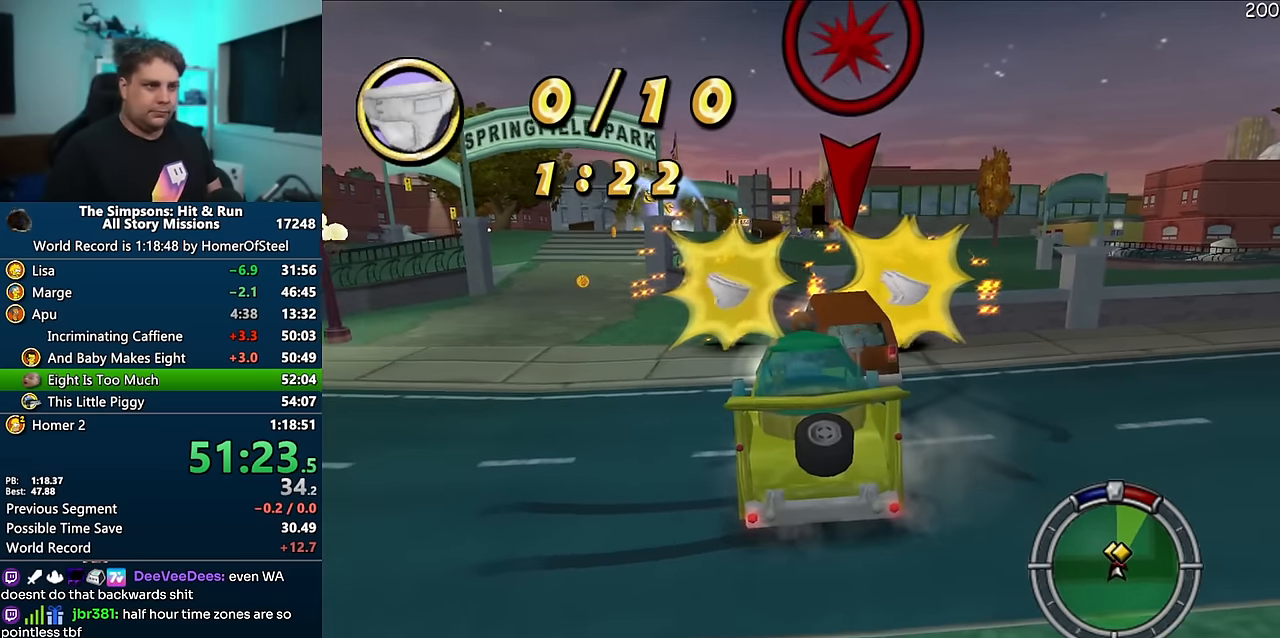
{"dt_ms": 500, "buttons": ["A"], "left_stick": "right", "right_stick": "center", "events": [[116, "R1", "up"], [350, "left_stick", "right"]]}
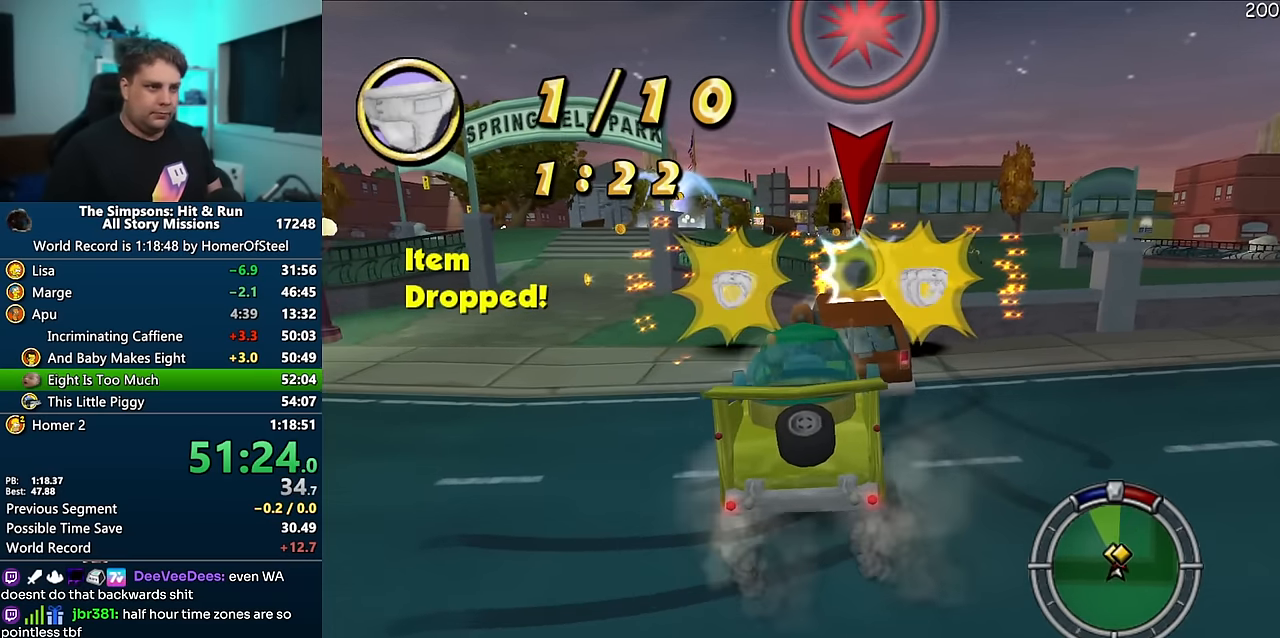
{"dt_ms": 500, "buttons": [], "left_stick": "right", "right_stick": "center", "events": [[83, "A", "up"], [83, "left_stick", "center"], [450, "left_stick", "right"]]}
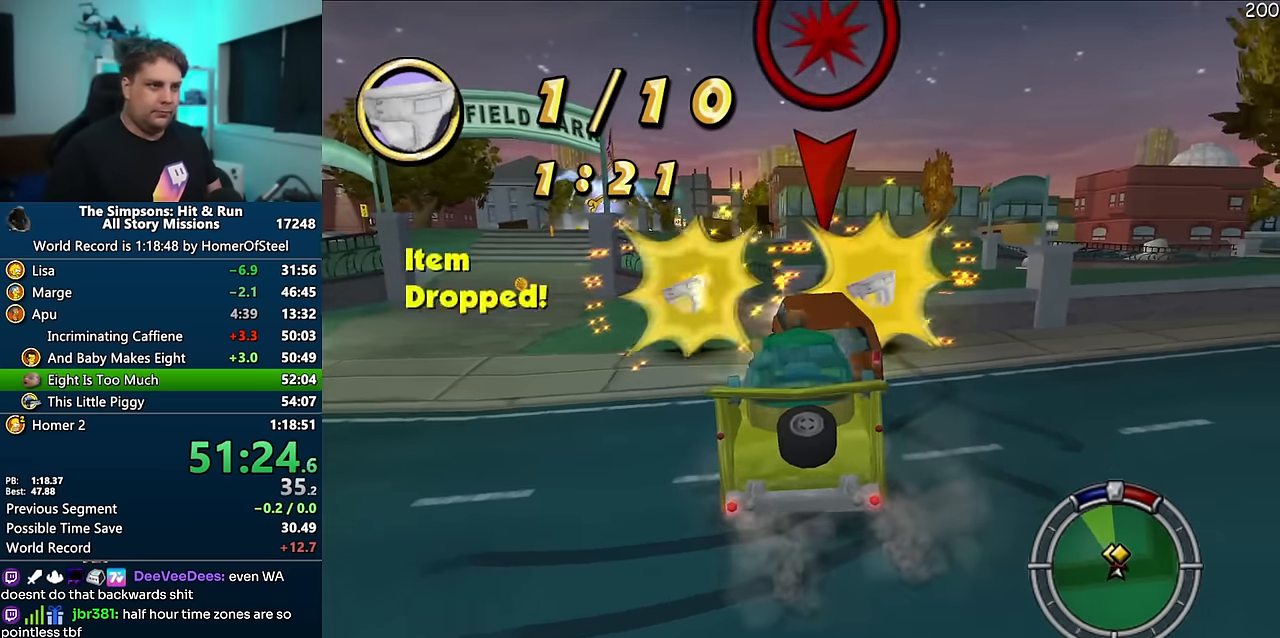
{"dt_ms": 500, "buttons": ["A"], "left_stick": "center", "right_stick": "center", "events": [[50, "A", "down"], [50, "R1", "down"], [83, "left_stick", "center"], [500, "R1", "up"]]}
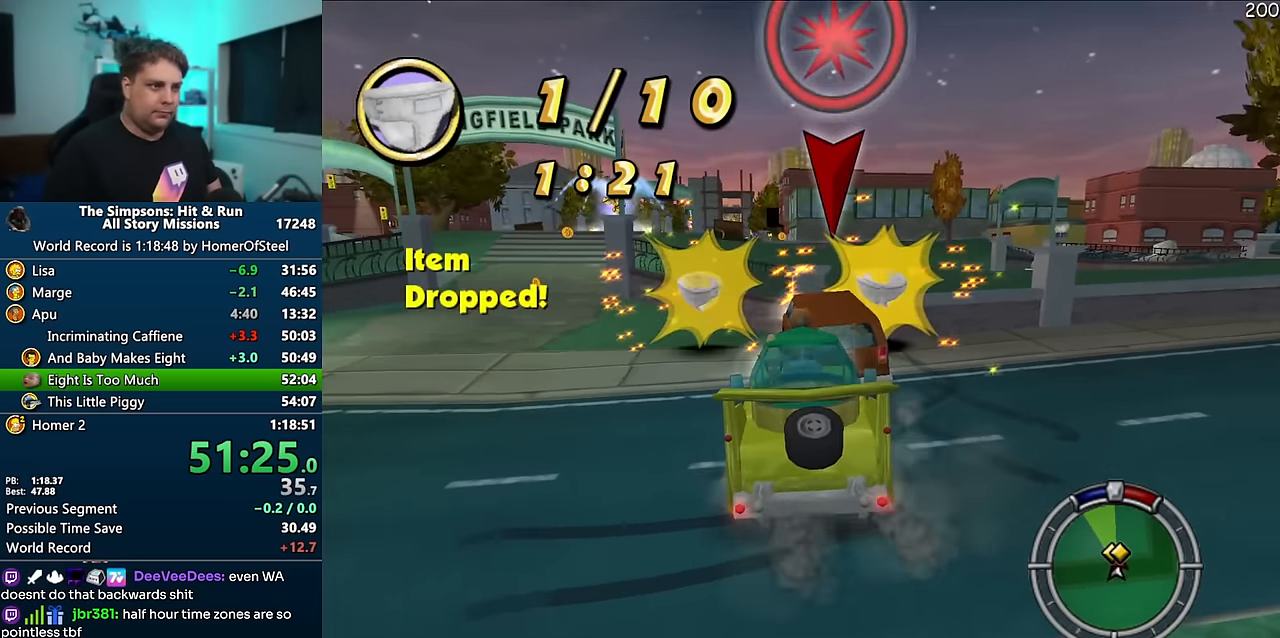
{"dt_ms": 500, "buttons": [], "left_stick": "center", "right_stick": "center", "events": [[100, "left_stick", "right"], [350, "A", "up"], [350, "left_stick", "center"]]}
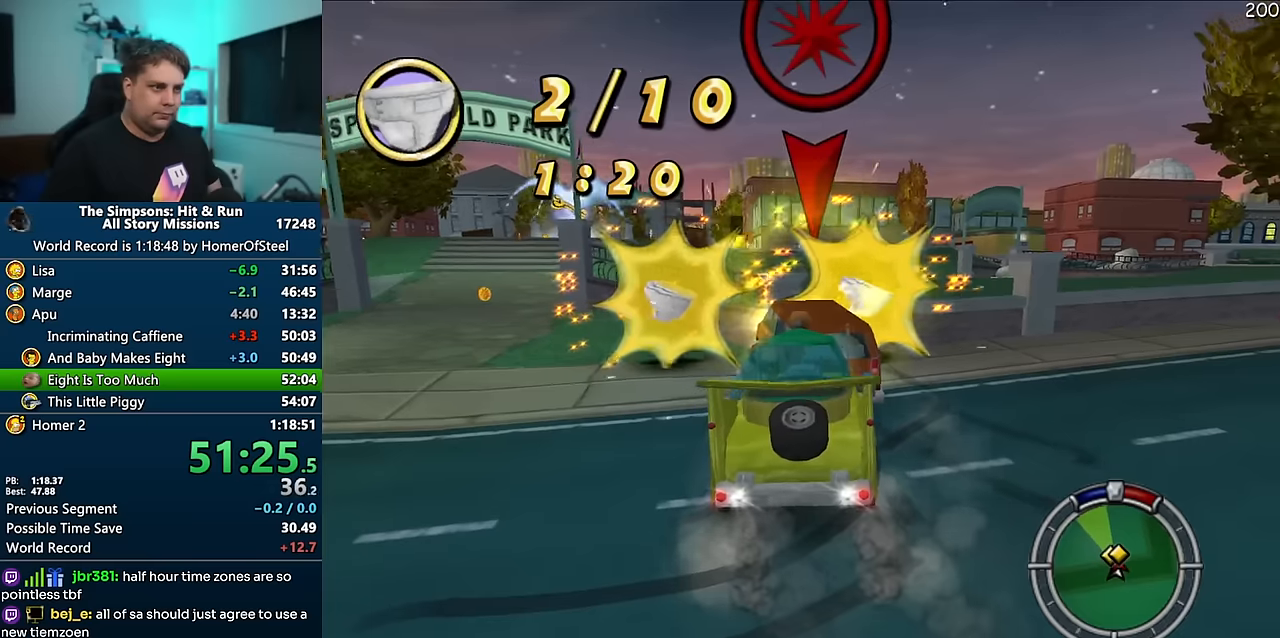
{"dt_ms": 500, "buttons": ["A", "R1"], "left_stick": "center", "right_stick": "center", "events": [[50, "left_stick", "right"], [300, "left_stick", "center"], [333, "A", "down"], [333, "R1", "down"]]}
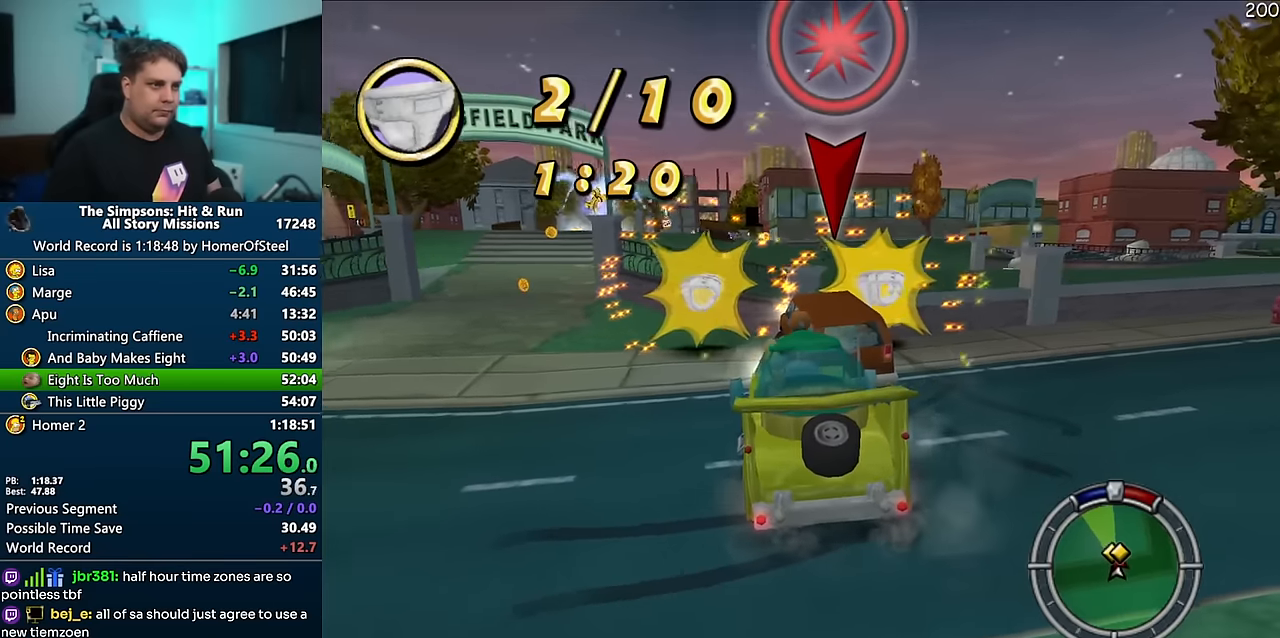
{"dt_ms": 500, "buttons": ["A"], "left_stick": "right", "right_stick": "center", "events": [[216, "R1", "up"], [433, "left_stick", "right"]]}
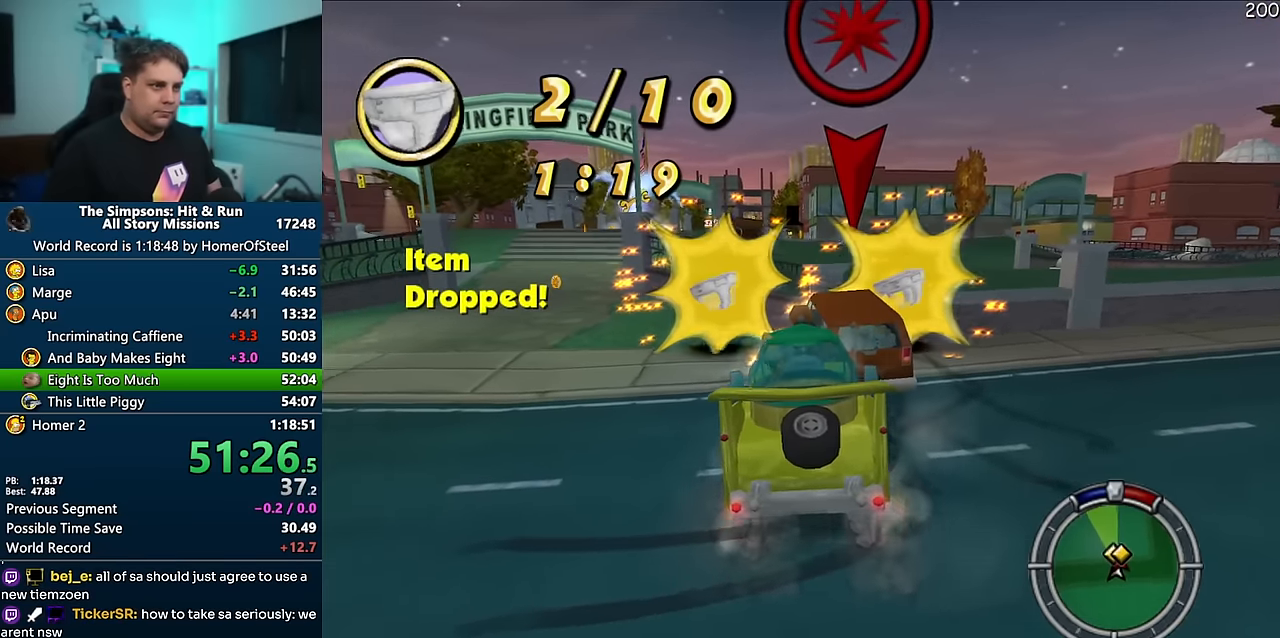
{"dt_ms": 500, "buttons": [], "left_stick": "down-left", "right_stick": "center", "events": [[150, "A", "up"], [183, "left_stick", "center"], [483, "left_stick", "down-left"]]}
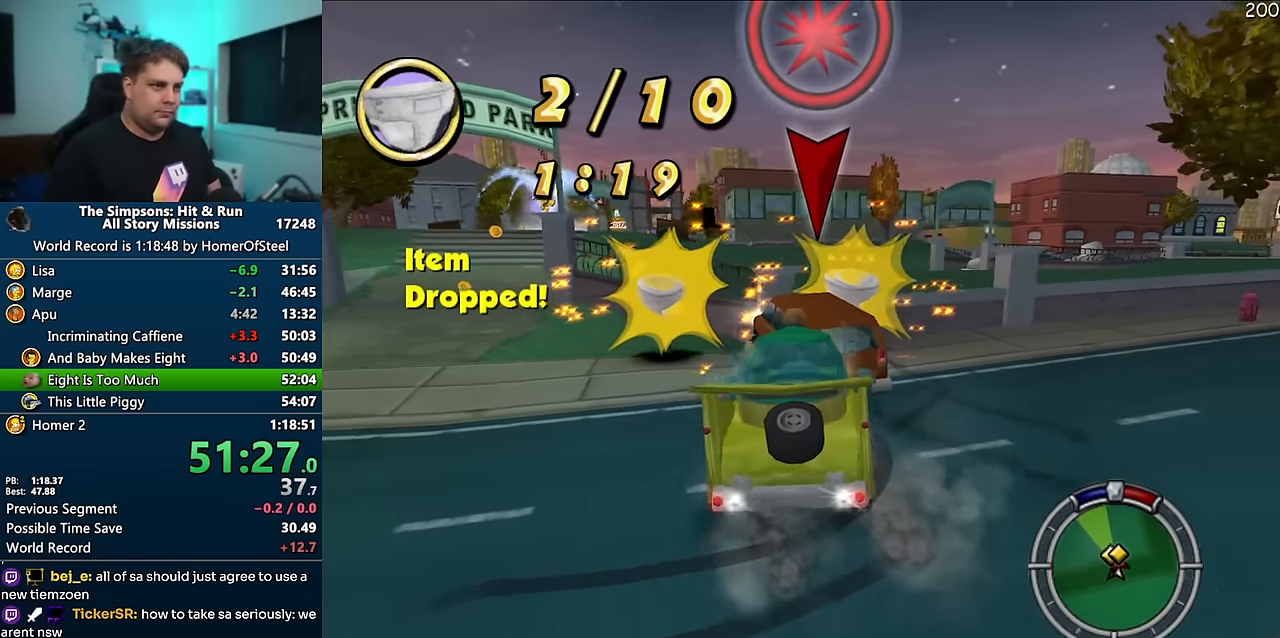
{"dt_ms": 500, "buttons": ["A"], "left_stick": "center", "right_stick": "center", "events": [[133, "A", "down"], [133, "R1", "down"], [150, "left_stick", "center"], [500, "R1", "up"]]}
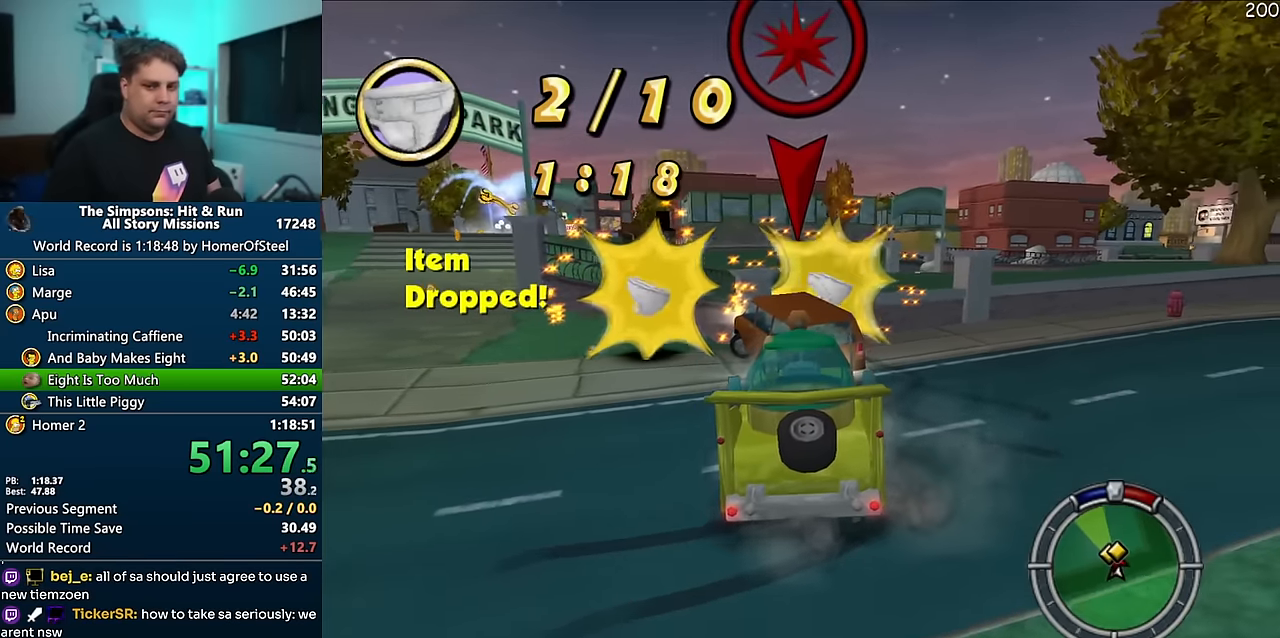
{"dt_ms": 500, "buttons": [], "left_stick": "center", "right_stick": "center", "events": [[233, "left_stick", "left"], [433, "left_stick", "center"], [466, "A", "up"]]}
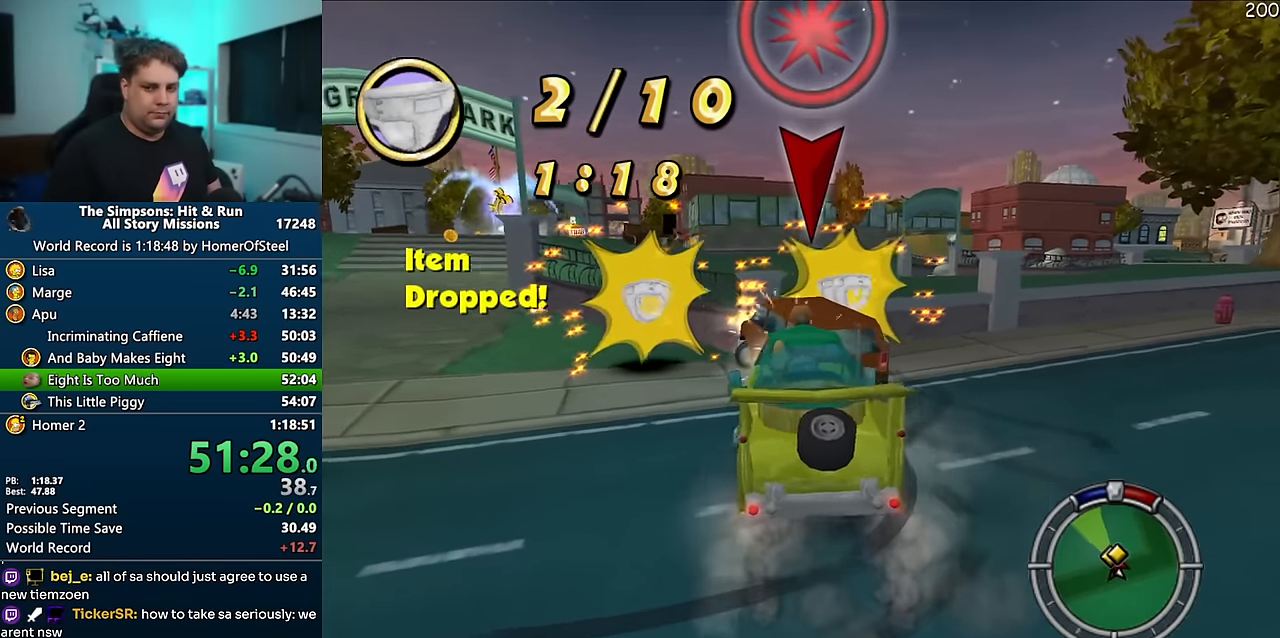
{"dt_ms": 500, "buttons": [], "left_stick": "right", "right_stick": "center", "events": [[133, "left_stick", "right"]]}
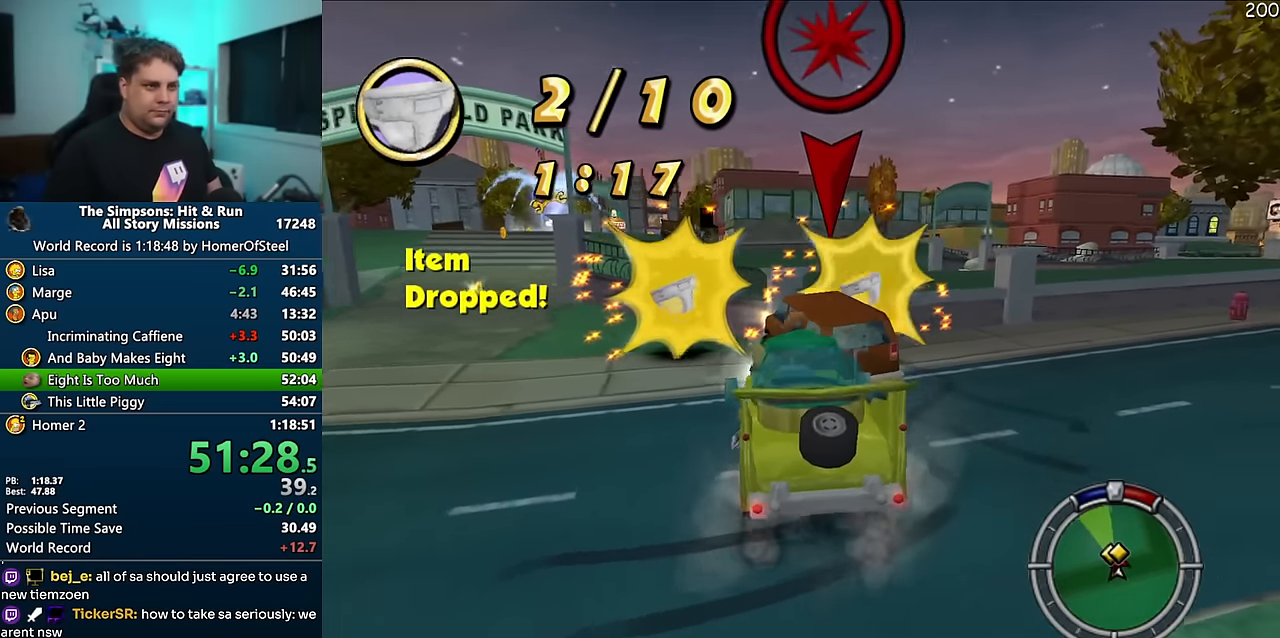
{"dt_ms": 500, "buttons": ["A"], "left_stick": "center", "right_stick": "center", "events": [[16, "A", "down"], [16, "R1", "down"], [16, "left_stick", "center"], [416, "R1", "up"]]}
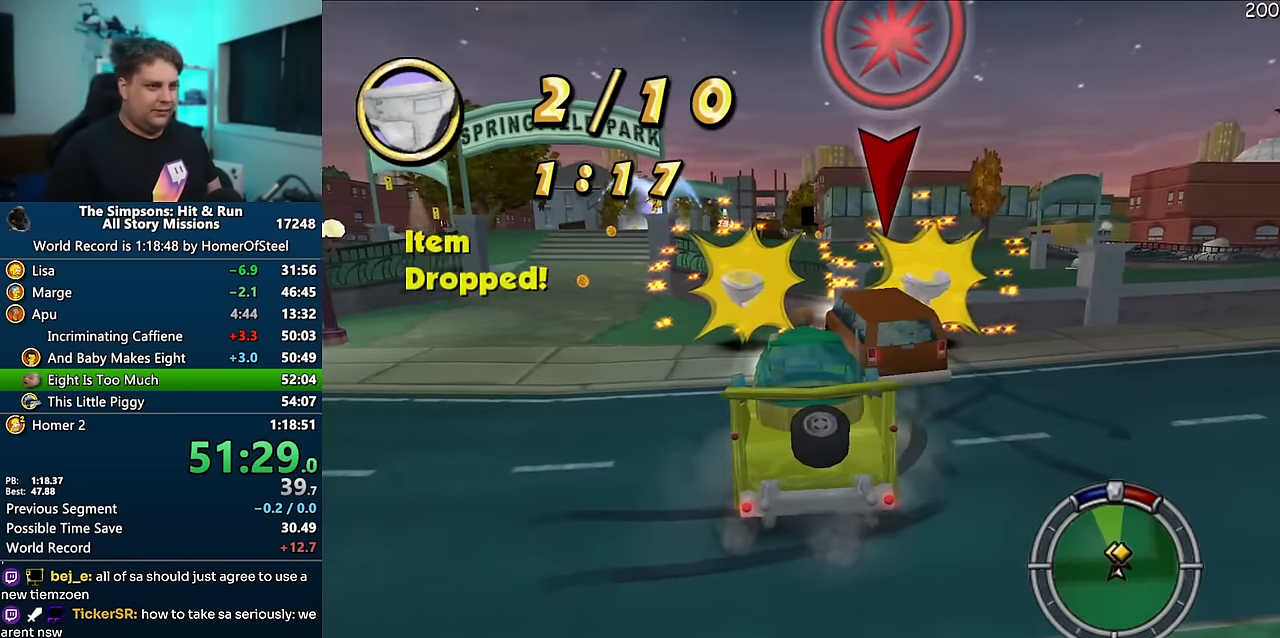
{"dt_ms": 500, "buttons": ["A"], "left_stick": "left", "right_stick": "center", "events": [[166, "left_stick", "right"], [283, "left_stick", "center"], [433, "left_stick", "left"]]}
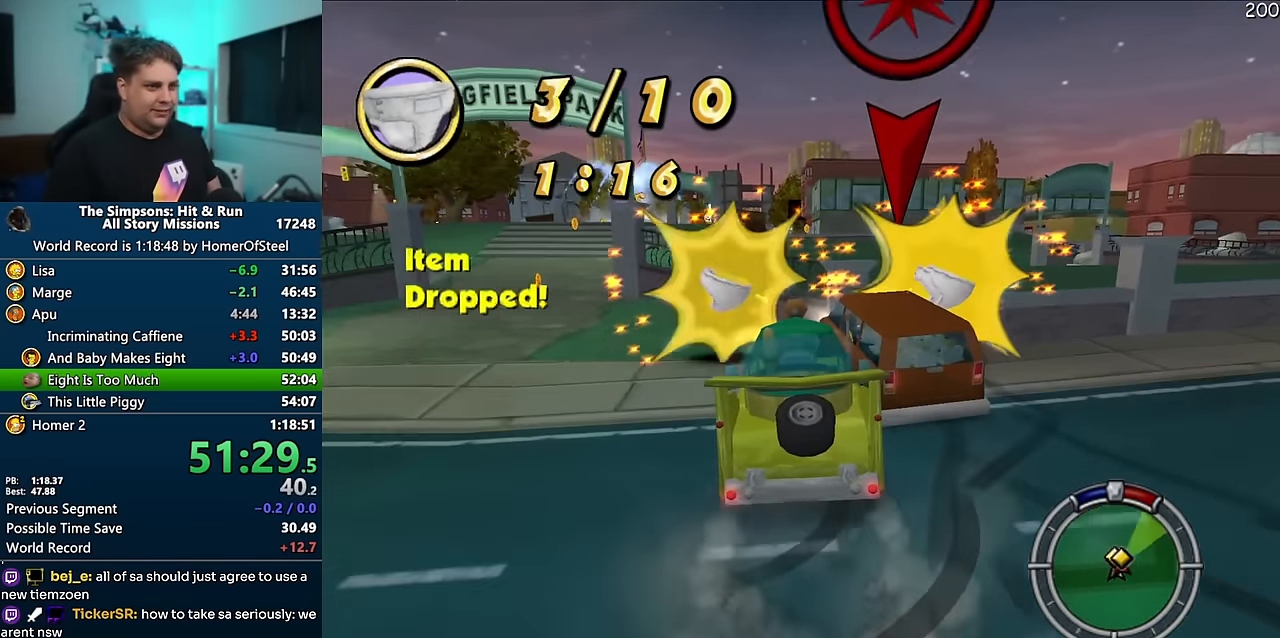
{"dt_ms": 500, "buttons": ["A", "R1"], "left_stick": "left", "right_stick": "center", "events": [[100, "A", "up"], [133, "R1", "down"], [483, "A", "down"]]}
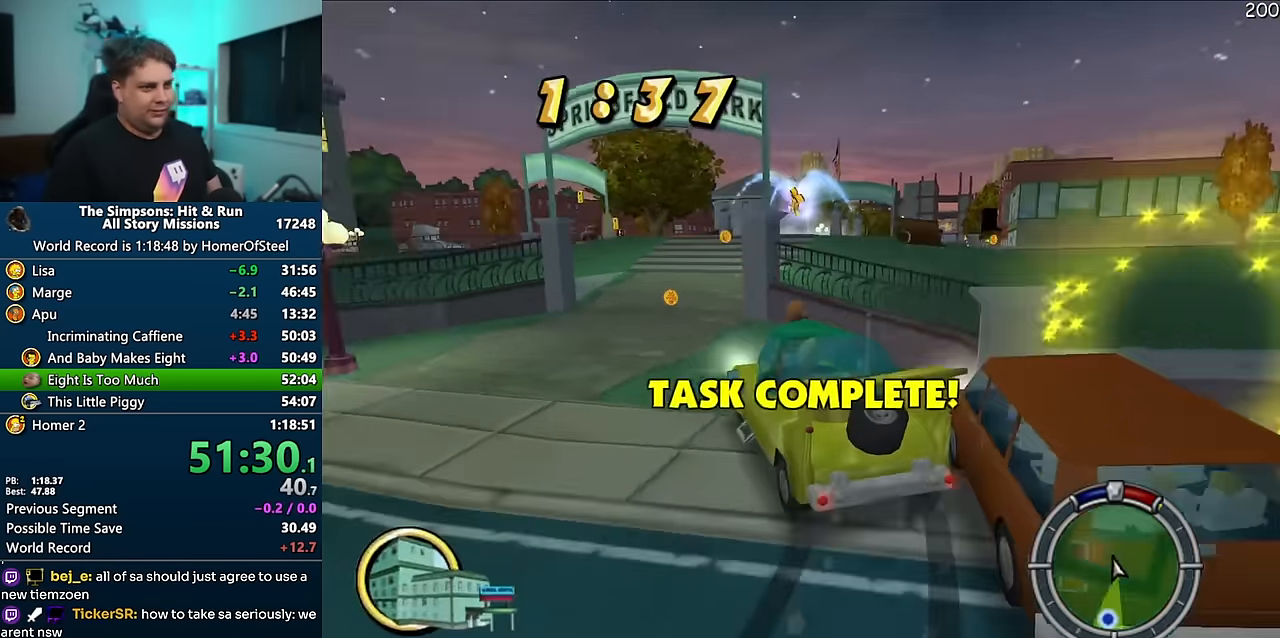
{"dt_ms": 500, "buttons": ["A", "R1"], "left_stick": "left", "right_stick": "center", "events": []}
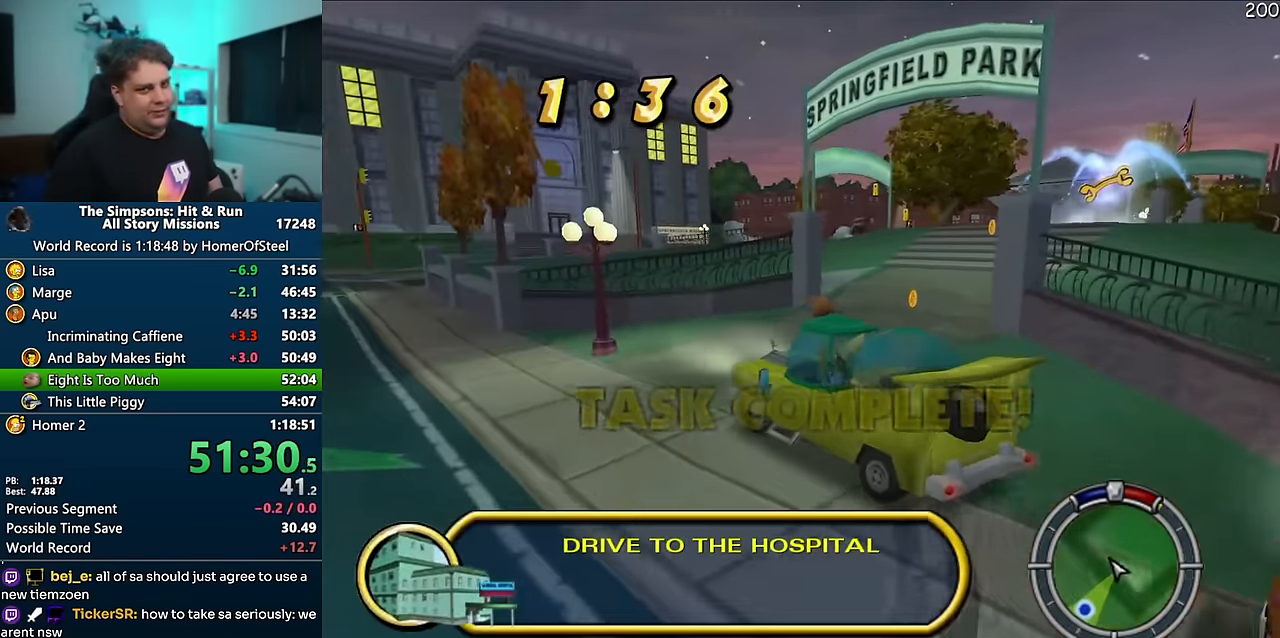
{"dt_ms": 500, "buttons": ["A"], "left_stick": "left", "right_stick": "center", "events": [[16, "A", "up"], [66, "R1", "up"], [133, "A", "down"]]}
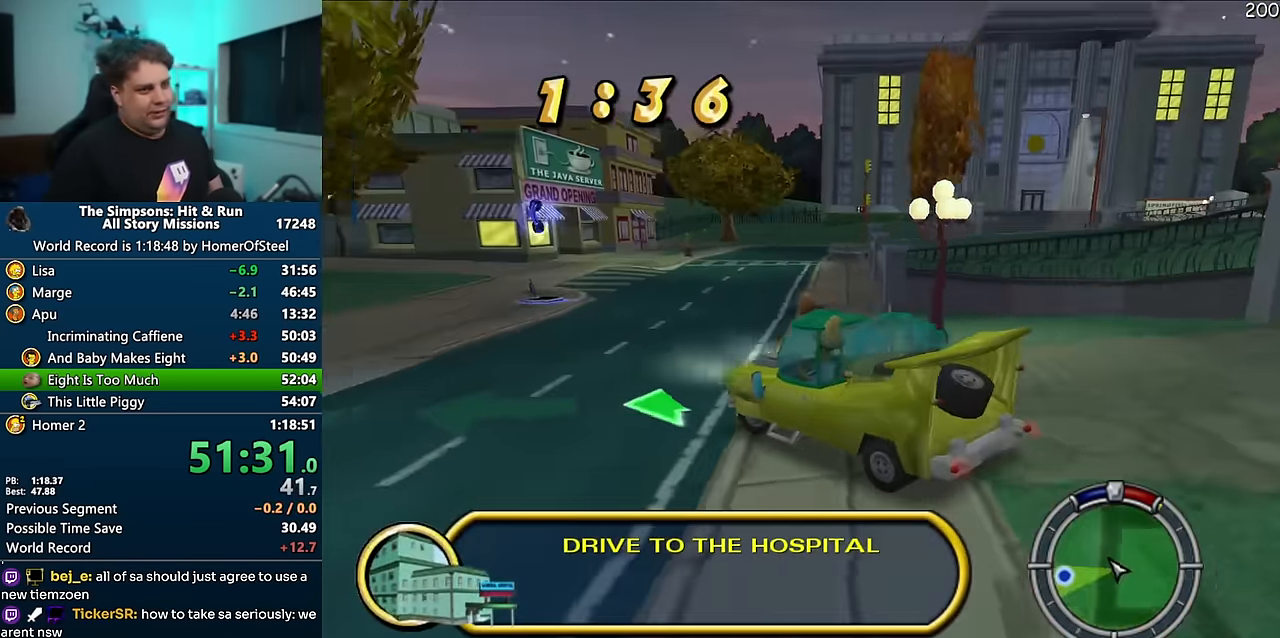
{"dt_ms": 500, "buttons": ["A"], "left_stick": "left", "right_stick": "center", "events": []}
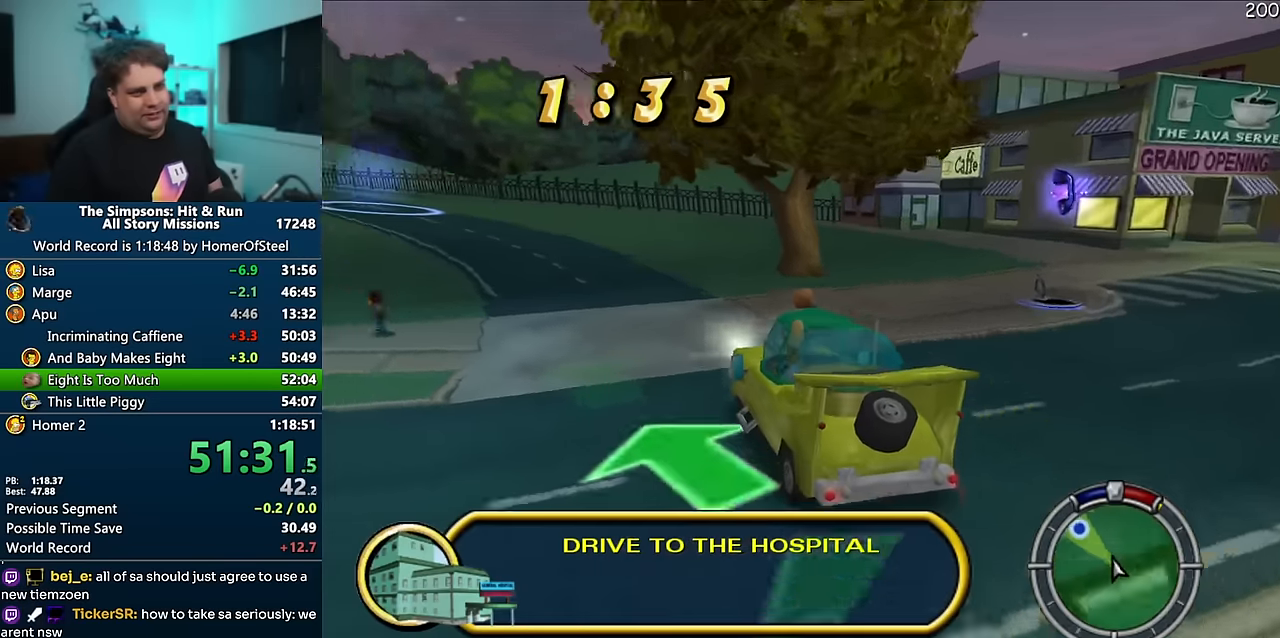
{"dt_ms": 500, "buttons": ["A"], "left_stick": "center", "right_stick": "center", "events": [[266, "left_stick", "center"]]}